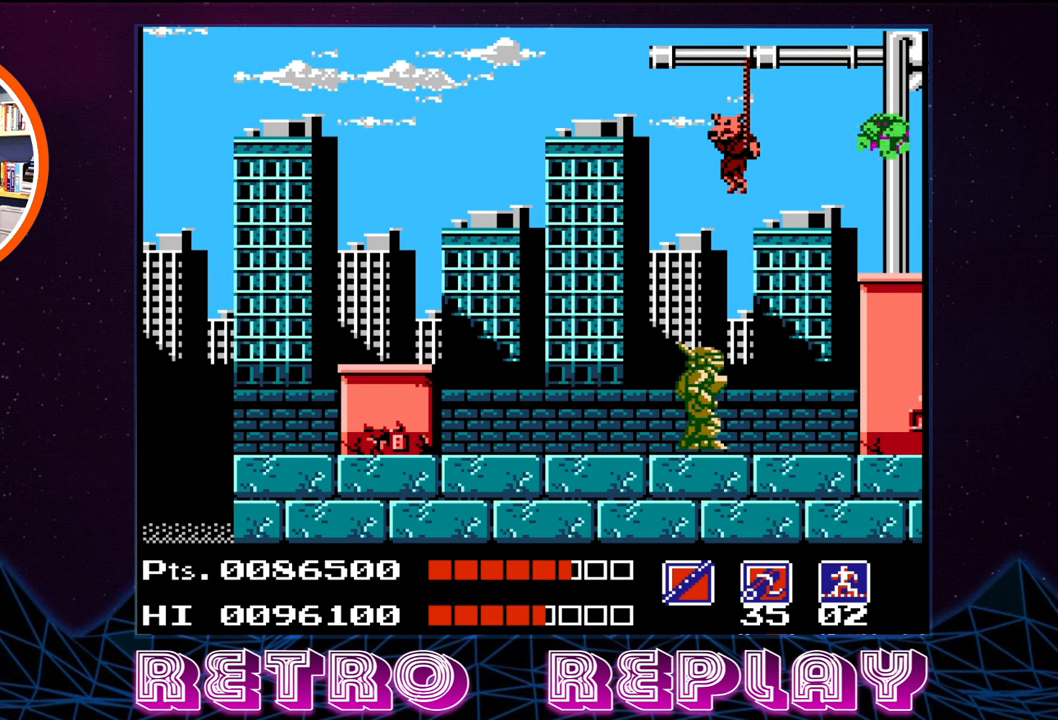
Gameplay with a controller (Nintendo layout); each line is a JSON object with the inputs held at the frame after it. "events" lists button and stick changes between this image and that frame as [ms after this image, input, new state], when the widget could be followed in between. Not read: L3 R3.
{"buttons": [], "events": [[200, "DPAD_LEFT", "down"], [267, "DPAD_LEFT", "up"]]}
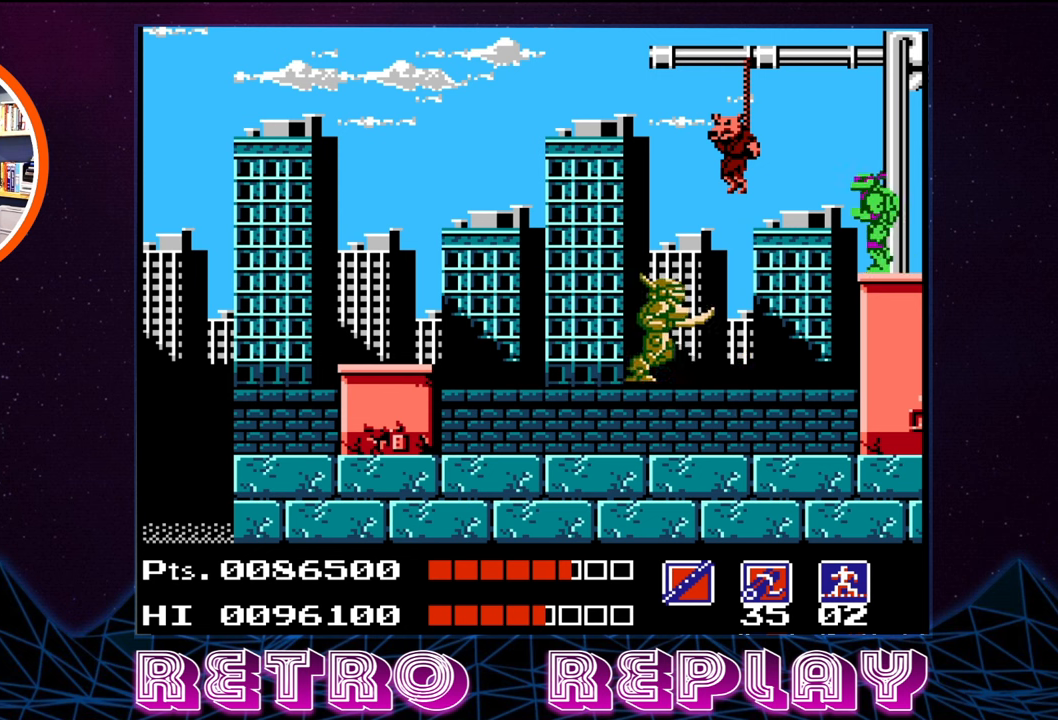
{"buttons": [], "events": [[33, "DPAD_DOWN", "down"], [116, "B", "down"], [216, "B", "up"], [283, "B", "down"], [316, "DPAD_DOWN", "up"], [366, "B", "up"]]}
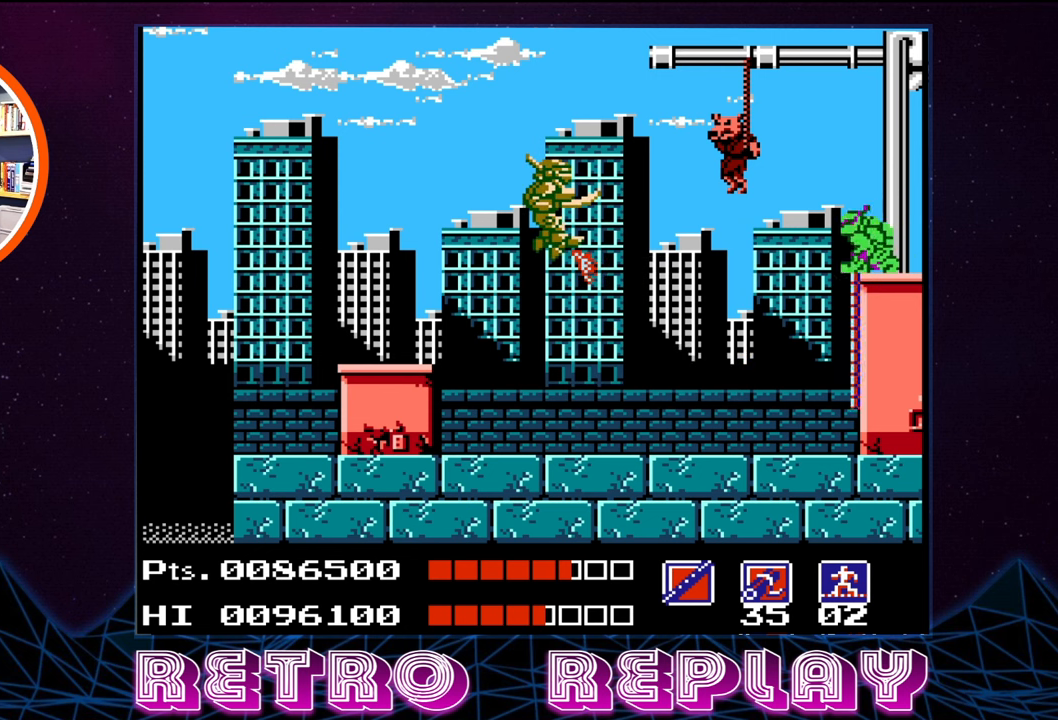
{"buttons": ["DPAD_LEFT"], "events": [[66, "DPAD_LEFT", "down"], [100, "DPAD_UP", "down"], [266, "DPAD_UP", "up"]]}
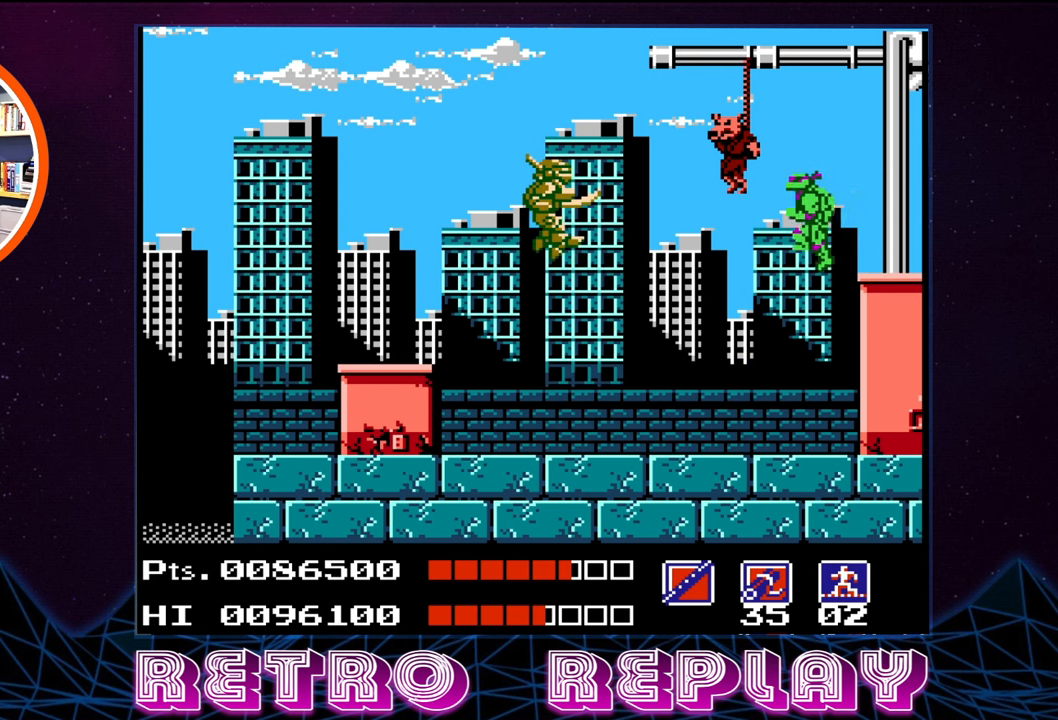
{"buttons": ["B", "DPAD_UP"], "events": [[266, "DPAD_LEFT", "up"], [333, "B", "down"], [333, "DPAD_UP", "down"], [400, "B", "up"], [466, "B", "down"]]}
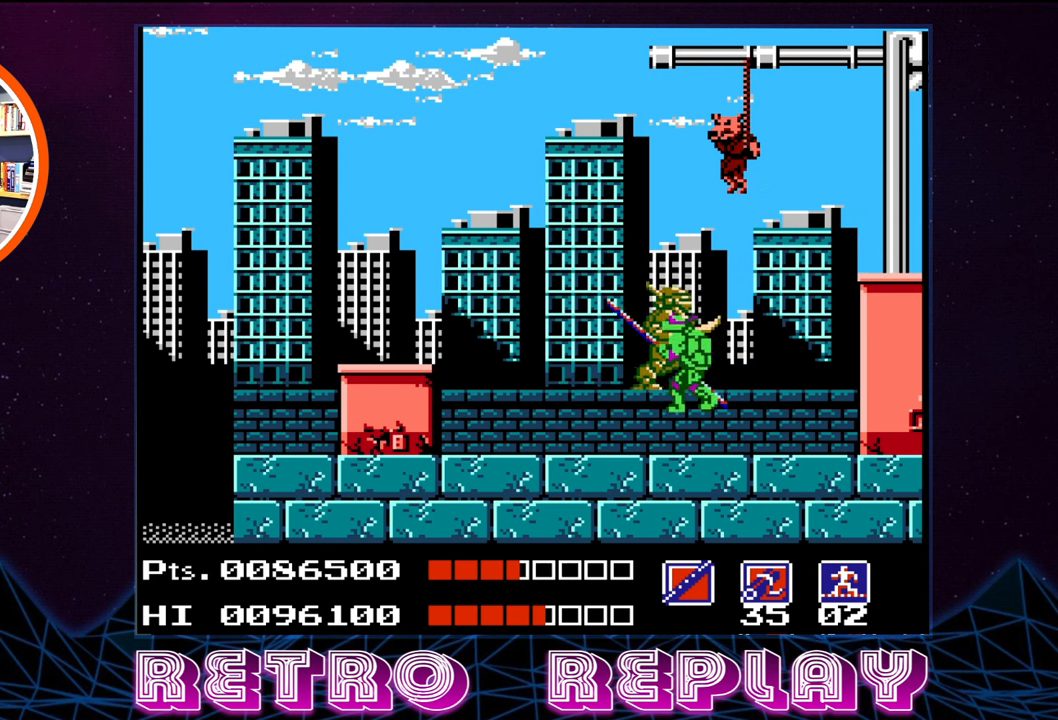
{"buttons": ["B"], "events": [[33, "DPAD_LEFT", "down"], [50, "B", "up"], [83, "B", "down"], [83, "DPAD_LEFT", "up"], [83, "DPAD_UP", "up"], [150, "B", "up"], [216, "B", "down"], [316, "B", "up"], [350, "B", "down"], [416, "B", "up"], [500, "B", "down"]]}
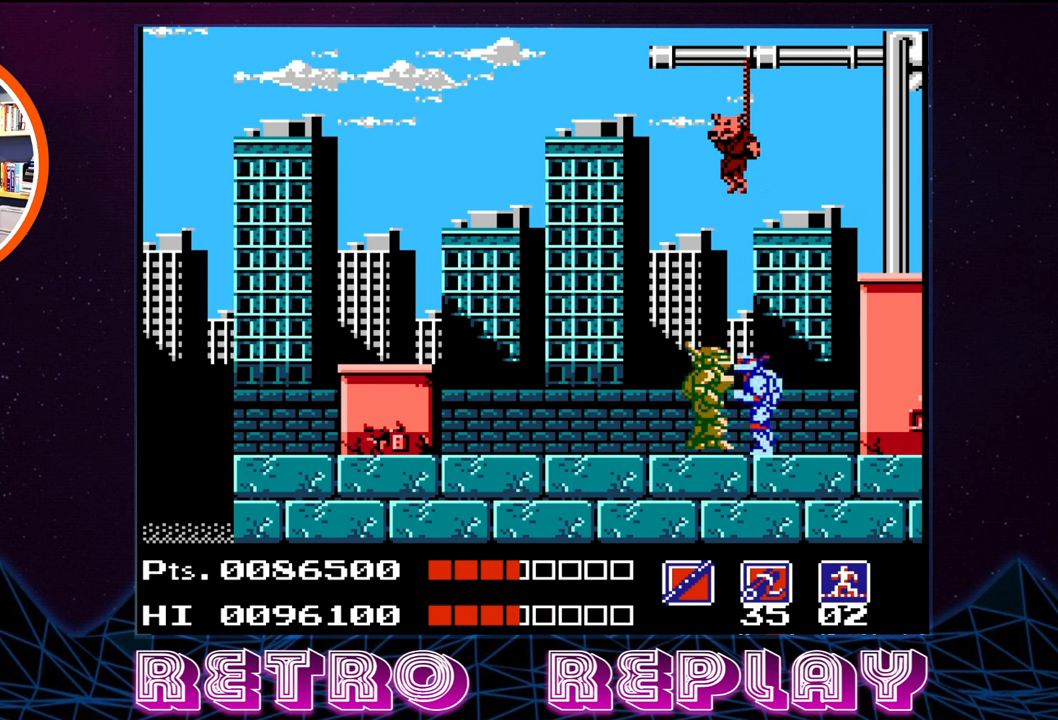
{"buttons": ["A", "B", "DPAD_DOWN", "DPAD_RIGHT"], "events": [[50, "B", "up"], [116, "A", "down"], [116, "B", "down"], [200, "DPAD_DOWN", "down"], [216, "DPAD_RIGHT", "down"], [333, "DPAD_DOWN", "up"], [366, "DPAD_DOWN", "down"]]}
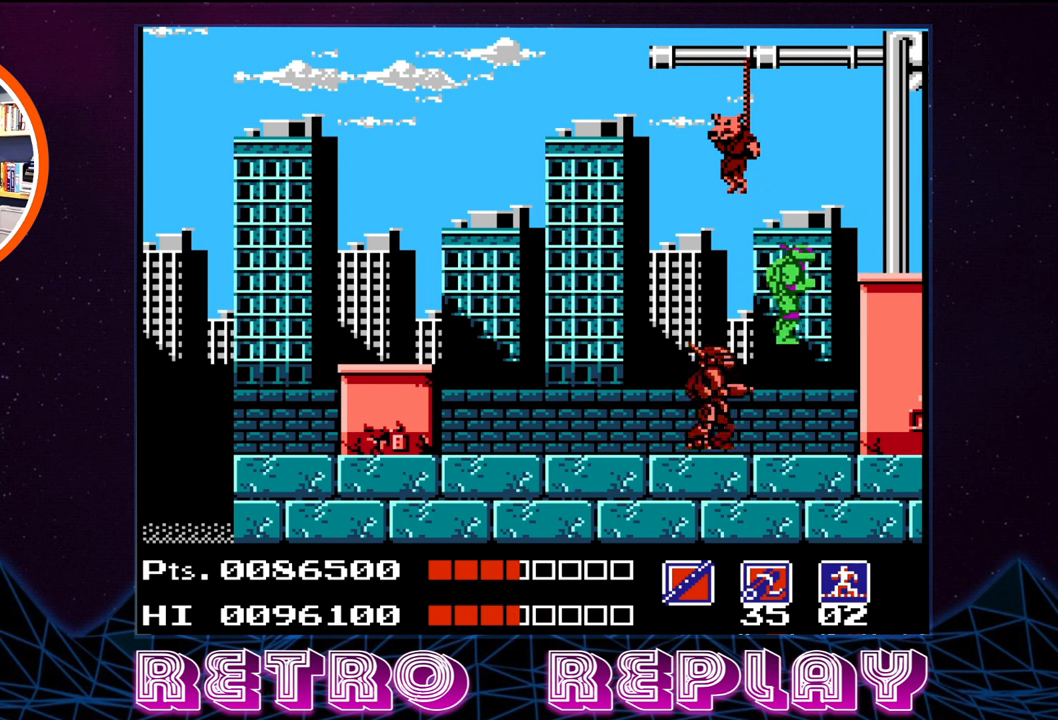
{"buttons": ["B", "DPAD_DOWN", "DPAD_LEFT"], "events": [[33, "DPAD_DOWN", "up"], [83, "DPAD_DOWN", "down"], [150, "DPAD_RIGHT", "up"], [166, "A", "up"], [166, "B", "up"], [200, "DPAD_LEFT", "down"], [250, "B", "down"], [366, "B", "up"], [450, "B", "down"]]}
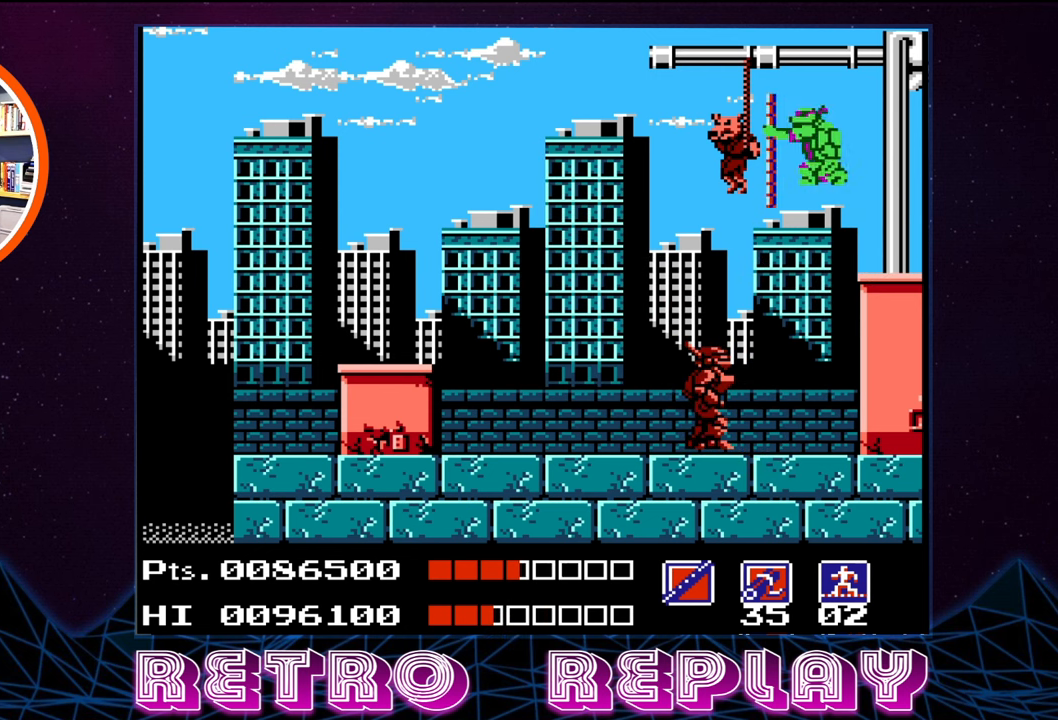
{"buttons": ["DPAD_DOWN"], "events": [[16, "DPAD_LEFT", "up"], [33, "B", "up"], [116, "B", "down"], [133, "DPAD_RIGHT", "down"], [200, "B", "up"], [283, "B", "down"], [350, "B", "up"], [400, "B", "down"], [483, "DPAD_RIGHT", "up"], [500, "B", "up"]]}
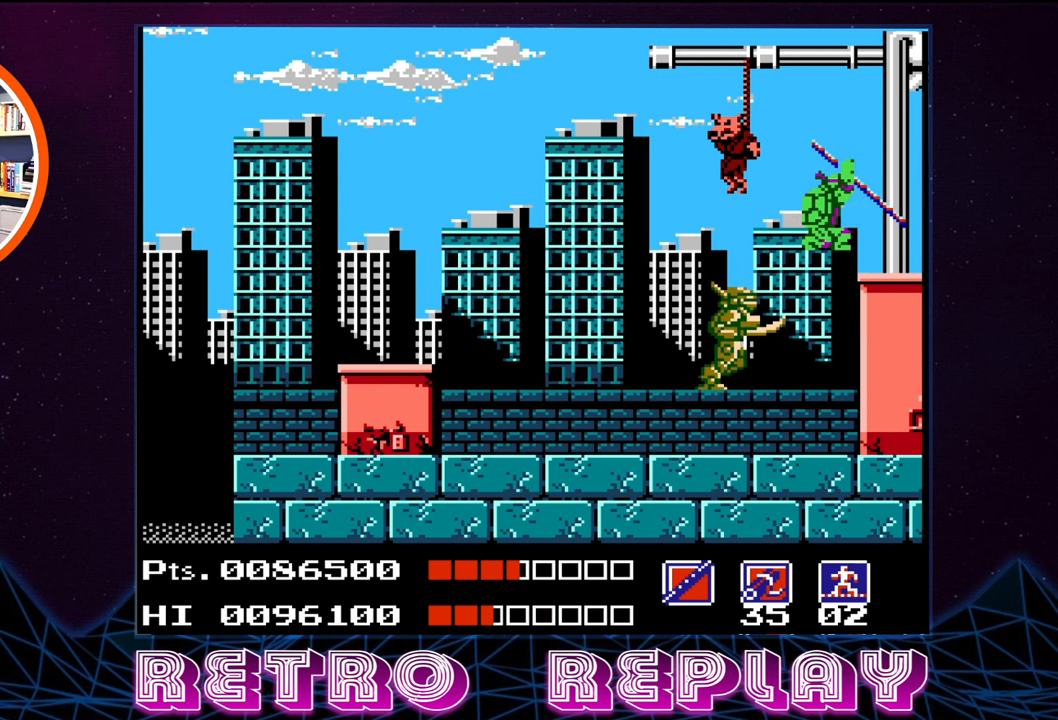
{"buttons": ["DPAD_UP"], "events": [[33, "B", "down"], [100, "DPAD_LEFT", "down"], [116, "B", "up"], [183, "B", "down"], [250, "B", "up"], [266, "DPAD_DOWN", "up"], [316, "B", "down"], [383, "B", "up"], [416, "DPAD_UP", "down"], [450, "DPAD_LEFT", "up"], [466, "B", "down"], [500, "B", "up"]]}
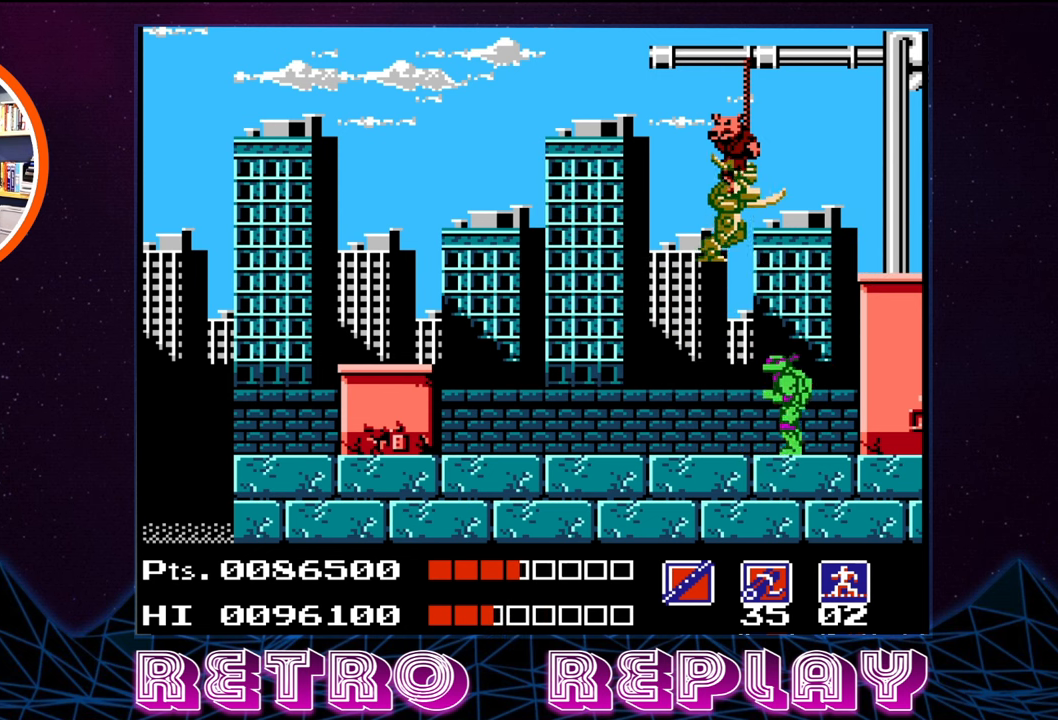
{"buttons": ["B", "DPAD_UP"], "events": [[66, "B", "down"], [166, "B", "up"], [200, "B", "down"], [283, "B", "up"], [333, "B", "down"], [416, "B", "up"], [483, "B", "down"]]}
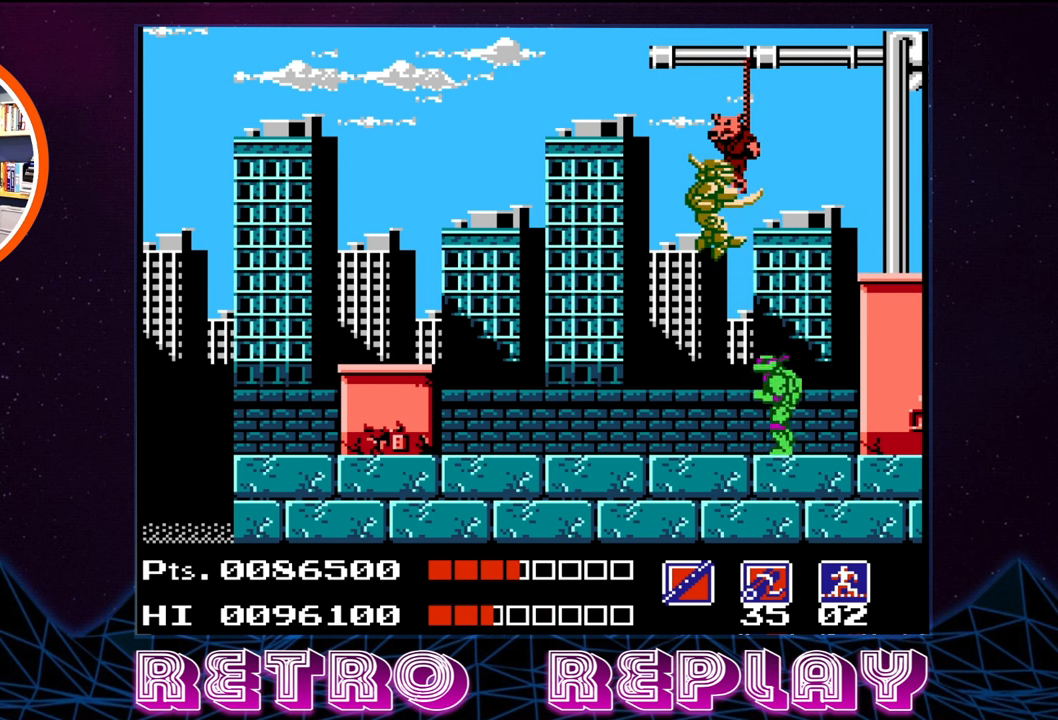
{"buttons": ["DPAD_UP"], "events": [[50, "B", "up"], [116, "B", "down"], [183, "B", "up"], [250, "B", "down"], [333, "B", "up"], [383, "B", "down"], [467, "B", "up"]]}
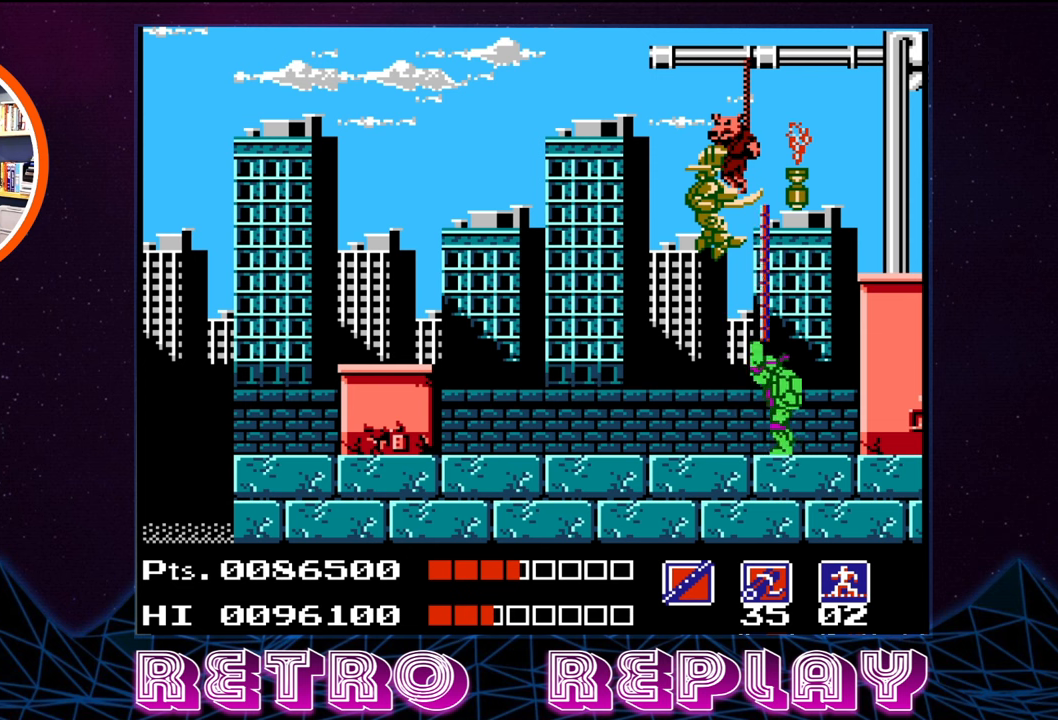
{"buttons": ["DPAD_LEFT"], "events": [[33, "B", "down"], [100, "B", "up"], [167, "B", "down"], [217, "DPAD_LEFT", "down"], [233, "B", "up"], [417, "DPAD_UP", "up"]]}
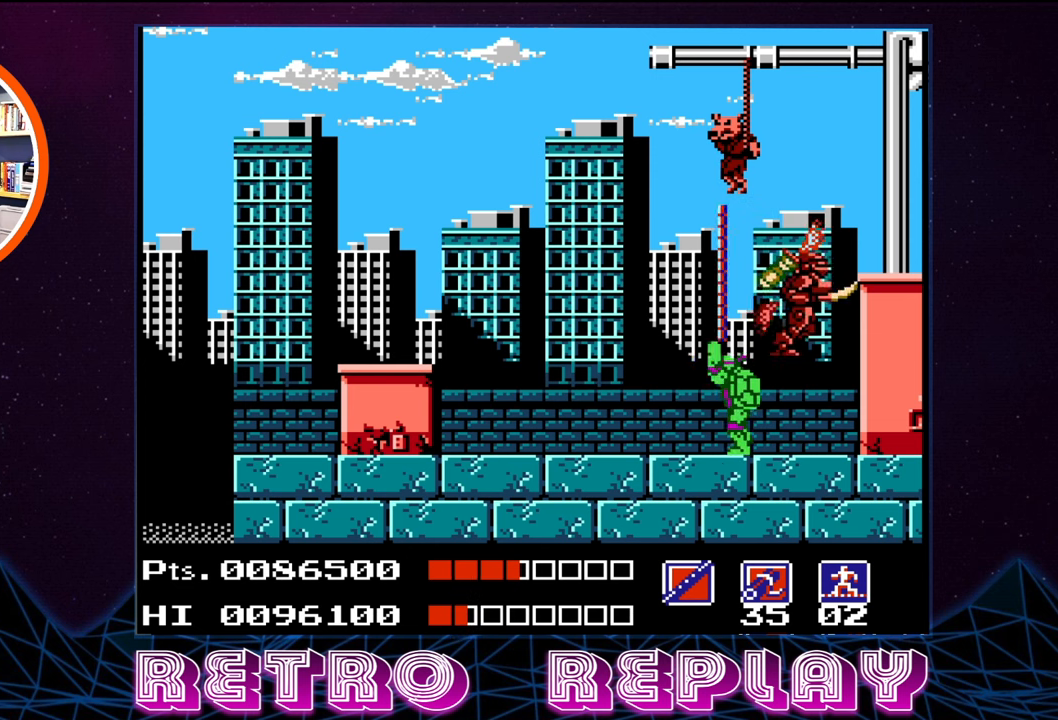
{"buttons": ["DPAD_LEFT"], "events": []}
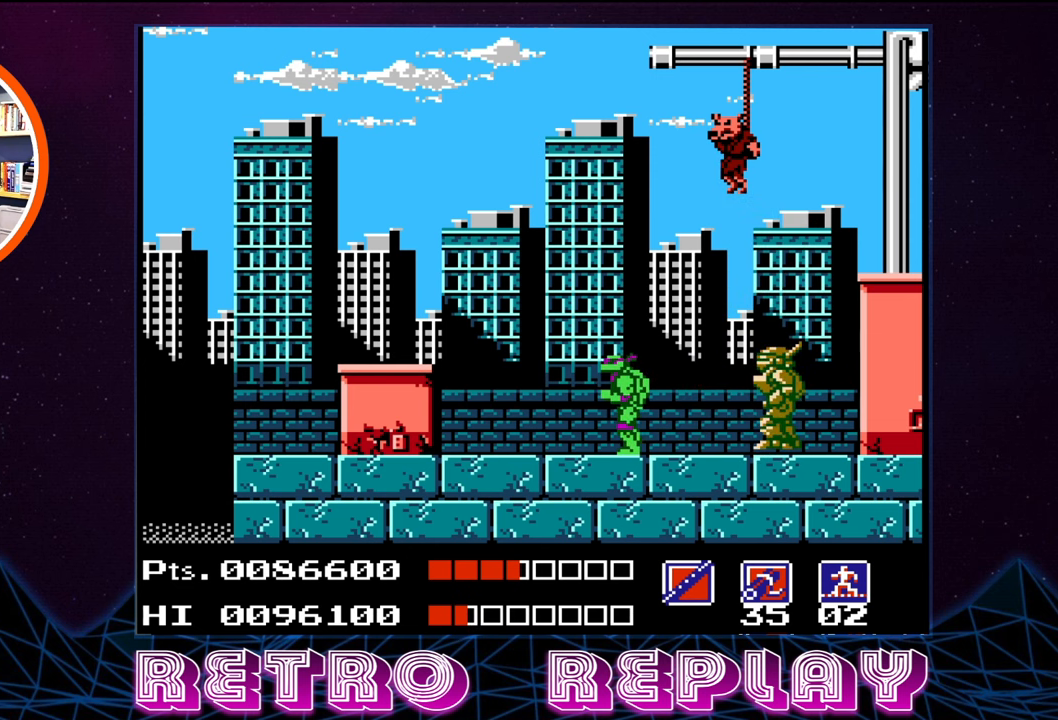
{"buttons": ["B"], "events": [[117, "DPAD_UP", "down"], [133, "DPAD_UP", "up"], [167, "DPAD_LEFT", "up"], [183, "DPAD_RIGHT", "down"], [233, "B", "down"], [300, "DPAD_RIGHT", "up"], [317, "B", "up"], [367, "B", "down"], [450, "B", "up"], [483, "B", "down"]]}
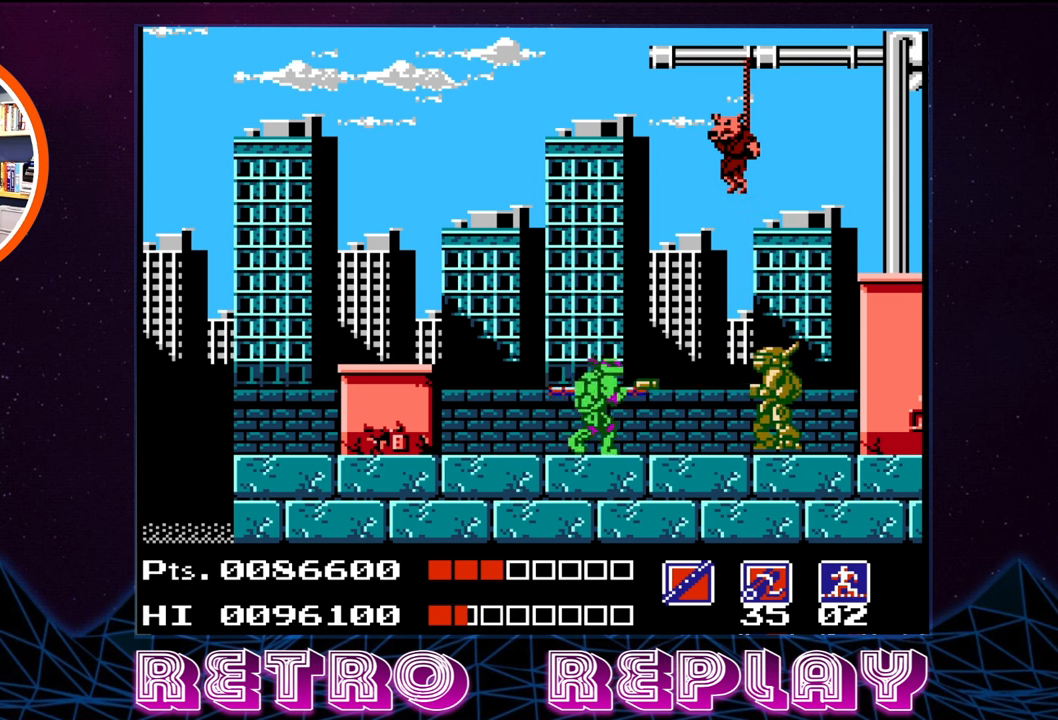
{"buttons": [], "events": [[67, "B", "up"], [117, "B", "down"], [200, "B", "up"], [267, "B", "down"], [333, "B", "up"], [383, "B", "down"], [483, "B", "up"]]}
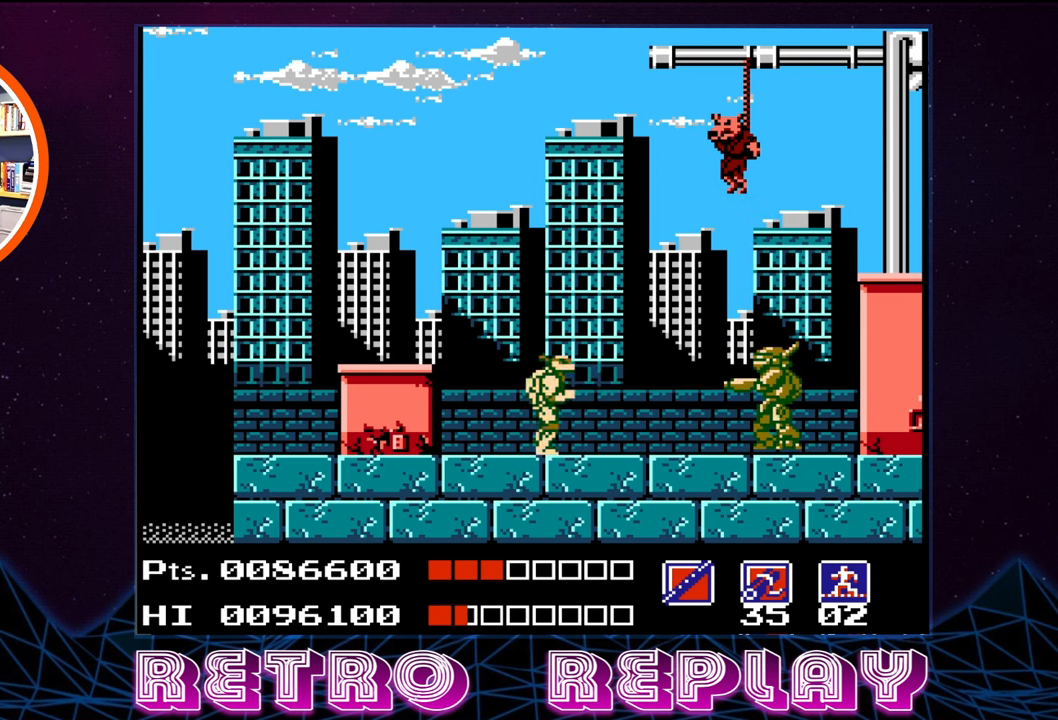
{"buttons": ["B"], "events": [[50, "B", "down"], [100, "B", "up"], [100, "DPAD_RIGHT", "down"], [167, "B", "down"], [250, "B", "up"], [300, "B", "down"], [300, "DPAD_RIGHT", "up"], [383, "B", "up"], [433, "B", "down"]]}
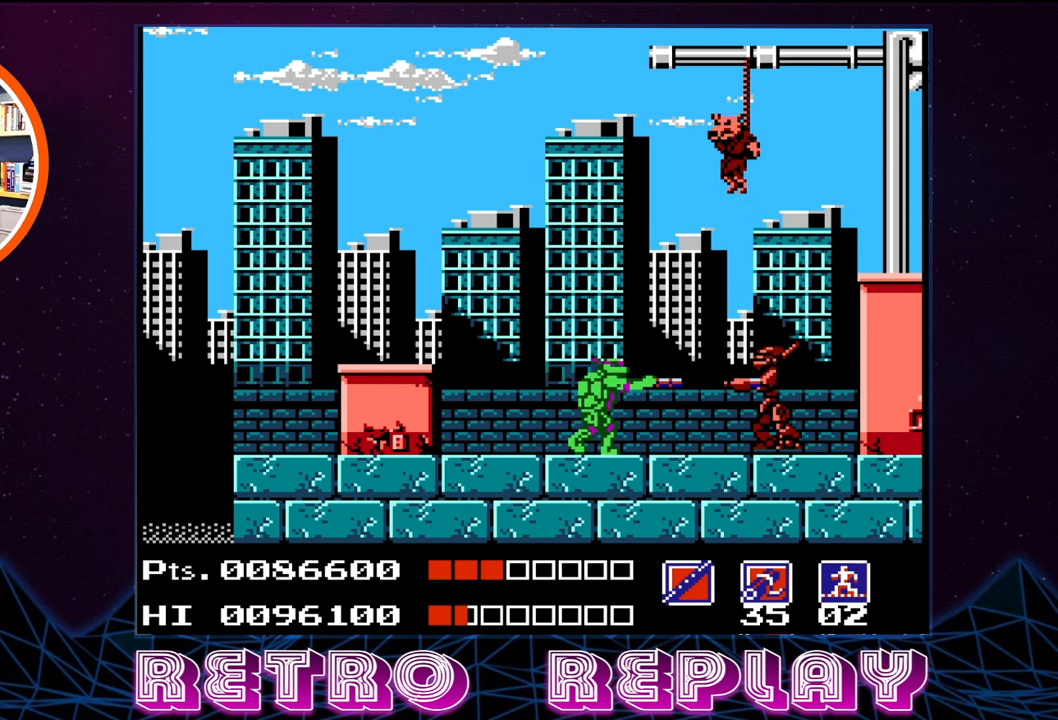
{"buttons": ["B", "DPAD_RIGHT"], "events": [[33, "B", "up"], [83, "B", "down"], [150, "B", "up"], [217, "B", "down"], [300, "B", "up"], [350, "B", "down"], [417, "B", "up"], [483, "B", "down"], [500, "DPAD_RIGHT", "down"]]}
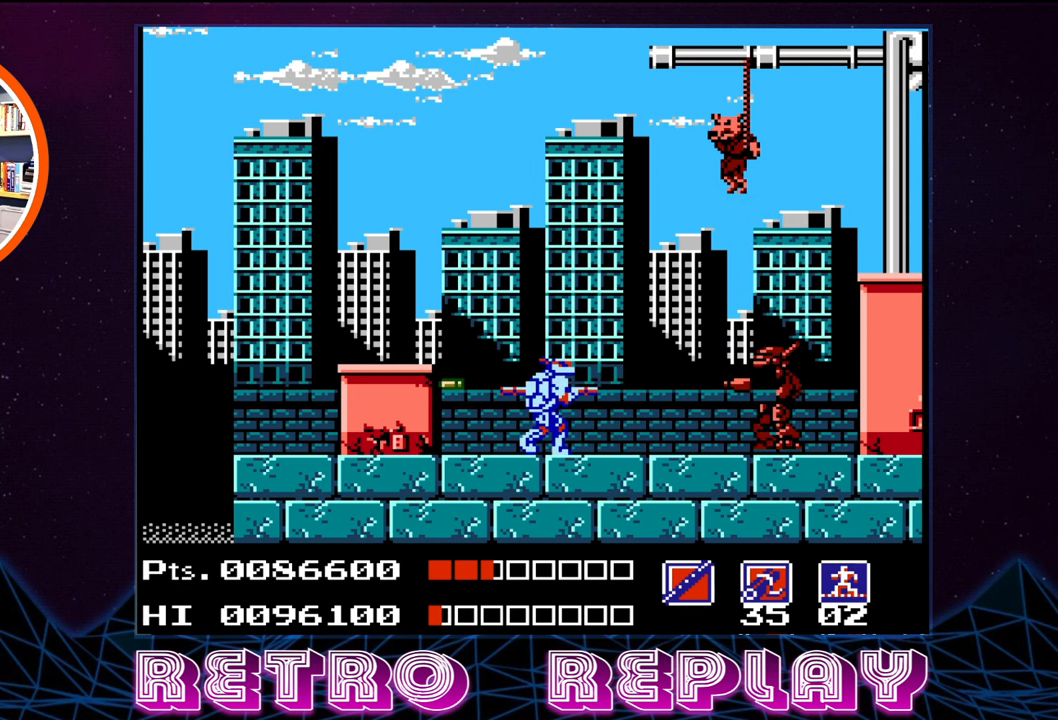
{"buttons": [], "events": [[67, "B", "up"], [117, "B", "down"], [200, "B", "up"], [250, "B", "down"], [317, "B", "up"], [383, "B", "down"], [400, "DPAD_RIGHT", "up"], [467, "B", "up"]]}
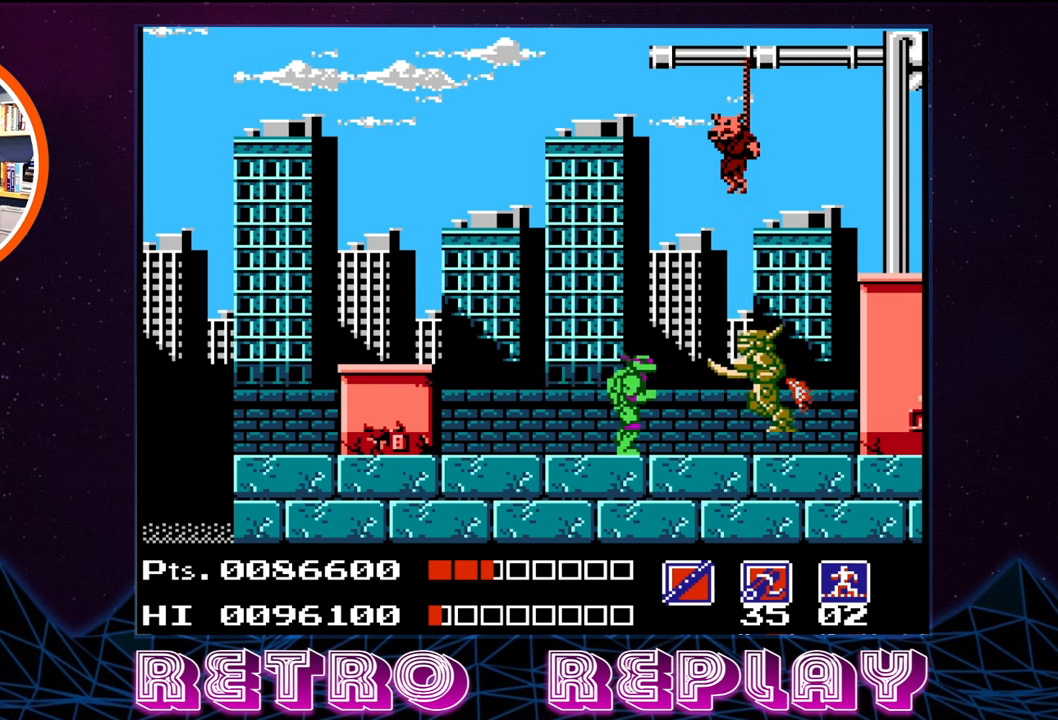
{"buttons": ["DPAD_UP"], "events": [[17, "B", "down"], [83, "B", "up"], [133, "B", "down"], [217, "B", "up"], [283, "B", "down"], [350, "B", "up"], [400, "DPAD_UP", "down"]]}
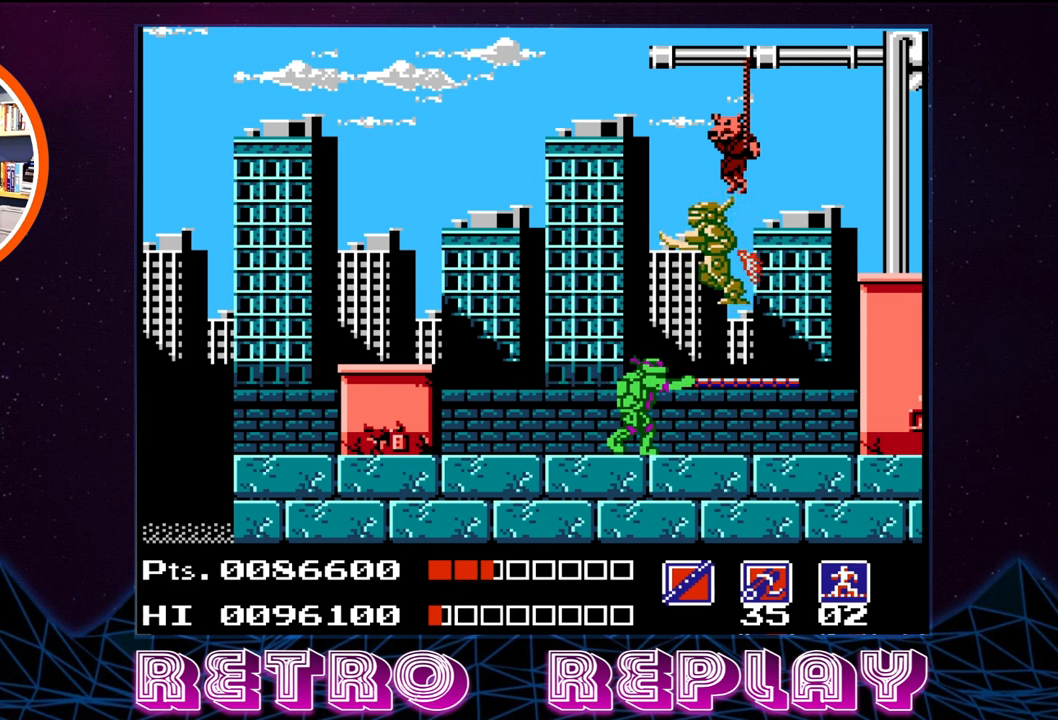
{"buttons": ["B", "DPAD_UP"], "events": [[167, "B", "down"], [283, "B", "up"], [350, "B", "down"], [417, "B", "up"], [467, "B", "down"]]}
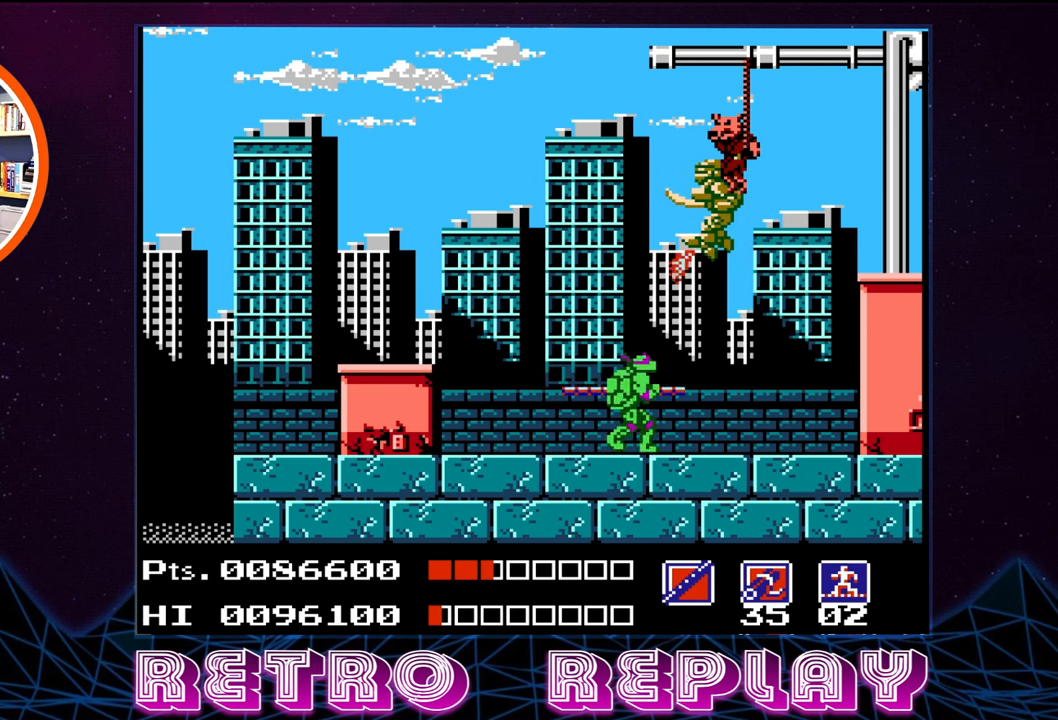
{"buttons": ["DPAD_UP"], "events": [[50, "B", "up"], [117, "B", "down"], [200, "B", "up"], [250, "B", "down"], [350, "B", "up"], [417, "B", "down"], [467, "B", "up"]]}
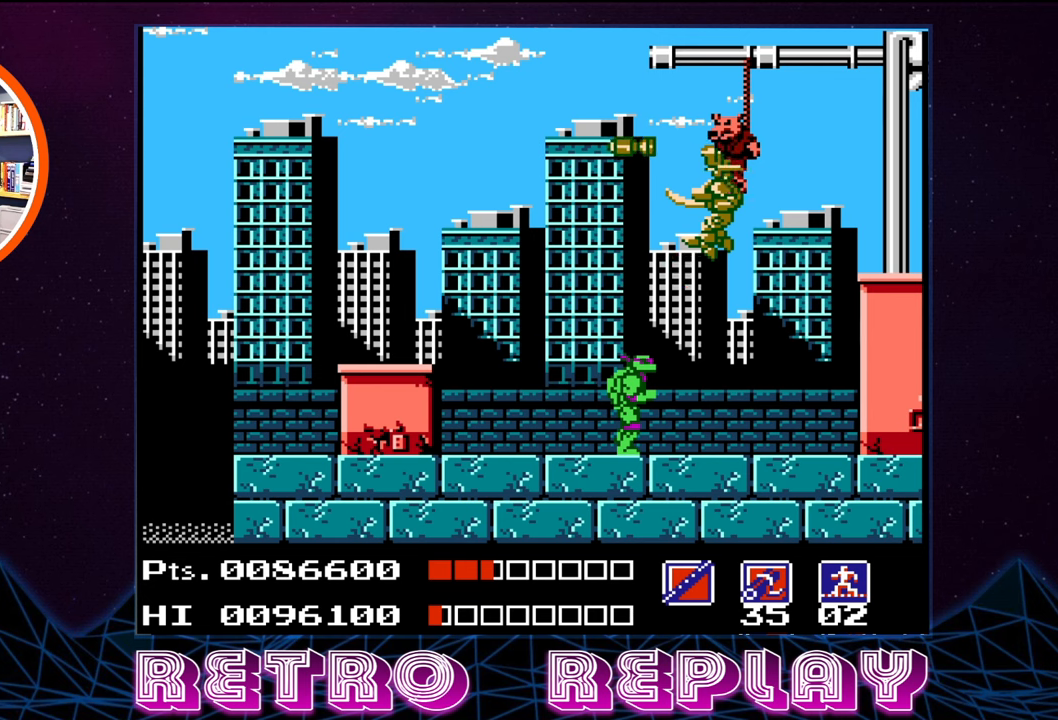
{"buttons": ["B", "DPAD_UP"], "events": [[50, "B", "down"], [100, "B", "up"], [100, "DPAD_RIGHT", "down"], [167, "B", "down"], [267, "B", "up"], [267, "DPAD_RIGHT", "up"], [334, "B", "down"], [384, "B", "up"], [450, "B", "down"]]}
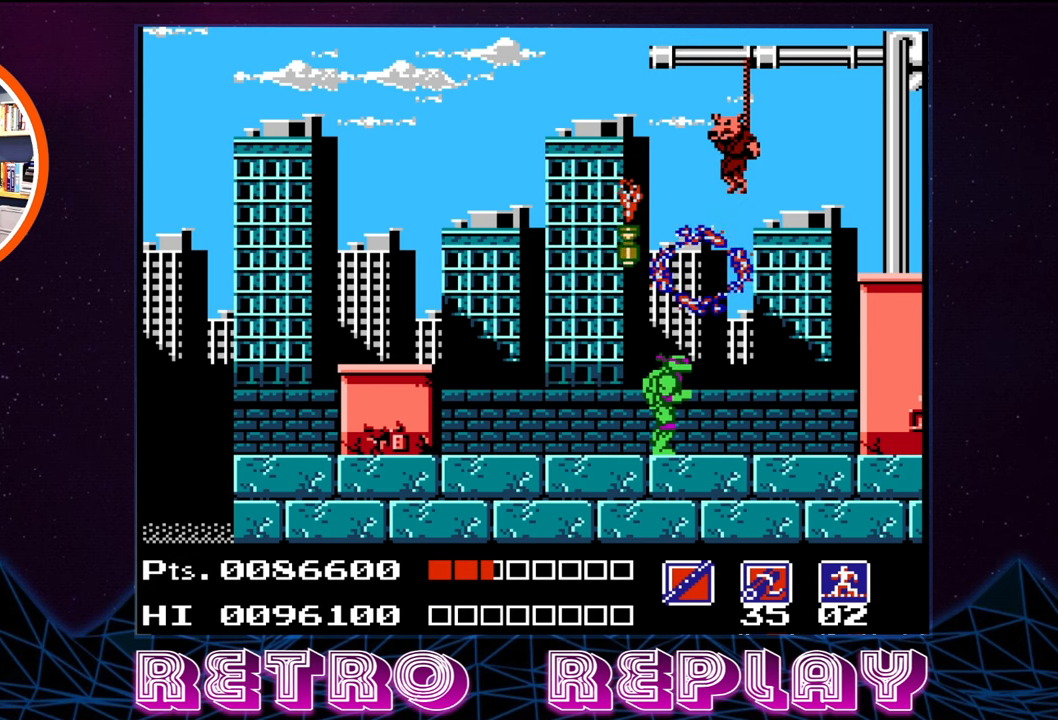
{"buttons": ["B", "DPAD_UP", "DPAD_RIGHT"], "events": [[34, "B", "up"], [117, "B", "down"], [184, "B", "up"], [234, "DPAD_RIGHT", "down"], [284, "B", "down"], [284, "DPAD_UP", "up"], [300, "B", "up"], [417, "B", "down"], [500, "DPAD_UP", "down"]]}
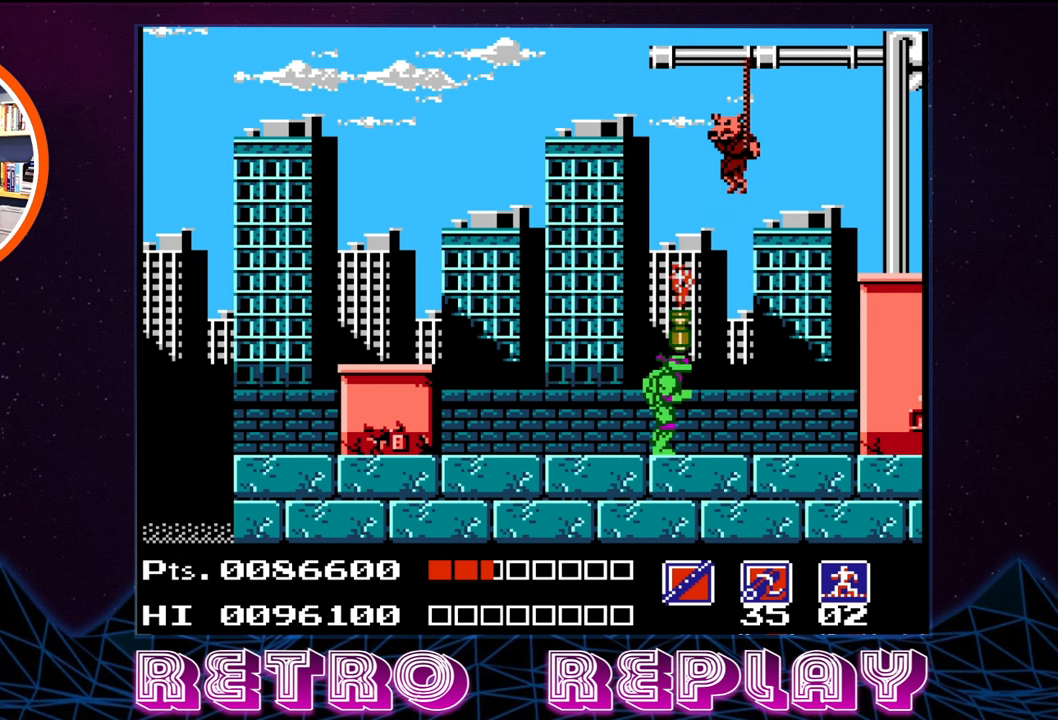
{"buttons": [], "events": [[17, "B", "up"], [34, "DPAD_RIGHT", "up"], [84, "B", "down"], [184, "B", "up"], [217, "B", "down"], [317, "B", "up"], [434, "DPAD_UP", "up"]]}